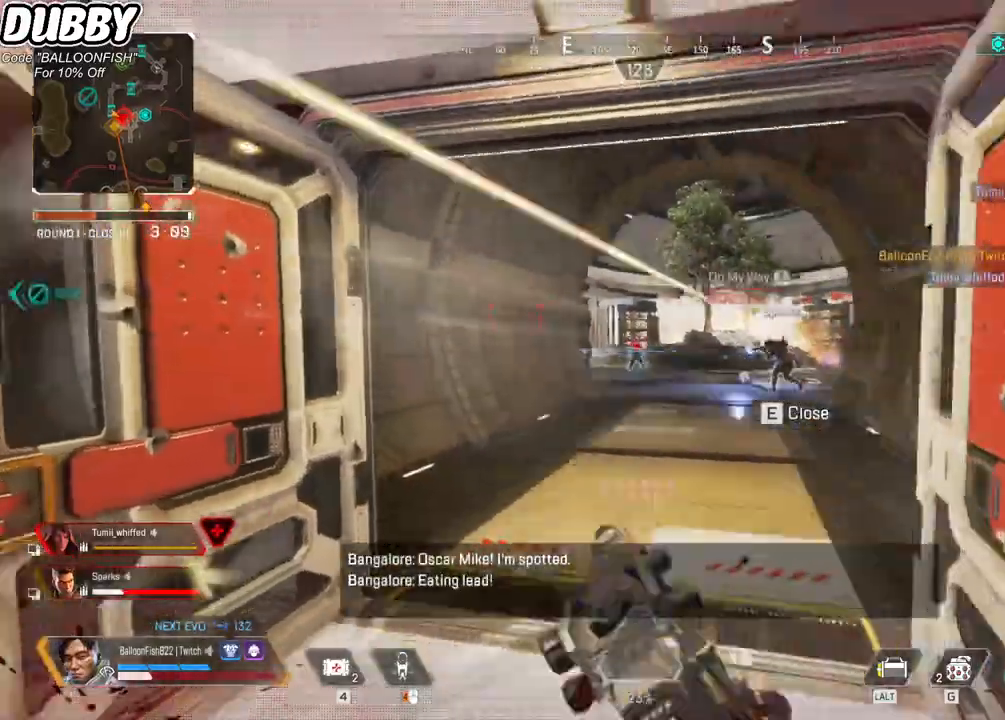
Gameplay with keyboard and mouse; each line is a JSON object with the keys and mouse buttons held at the frame after it. "events" lists presses ("down") and releases ("up") of "1", "2", "3", "4", "5", "a", "b", "c", "ctrl", "d", "e", "f", "g", "r", "s", "shift", "space", "t", "tab", "v", "w", "x", "z", "mouse_left", "mouse_wheel", "mouse_right", "mouse_mb4" and "mouse_mb5" between this image and that frame as [ms after this image, input, new state], when the widget could be followed in between. "mouse_left", "mouse_wheel", "mouse_right", "mouse_mb4", "mouse_mb5" = the "left", "wheel", "right", "mb4", "mb5" buttons of the "mouse" list. No other keys are recorded. "wheel" means that the mouse wheel is clicked or scrolled. Mouse movement is not recorded.
{"keys": ["ctrl", "d", "w"], "mouse": [], "events": [[33, "mouse_right", "up"], [434, "ctrl", "down"], [434, "d", "down"]]}
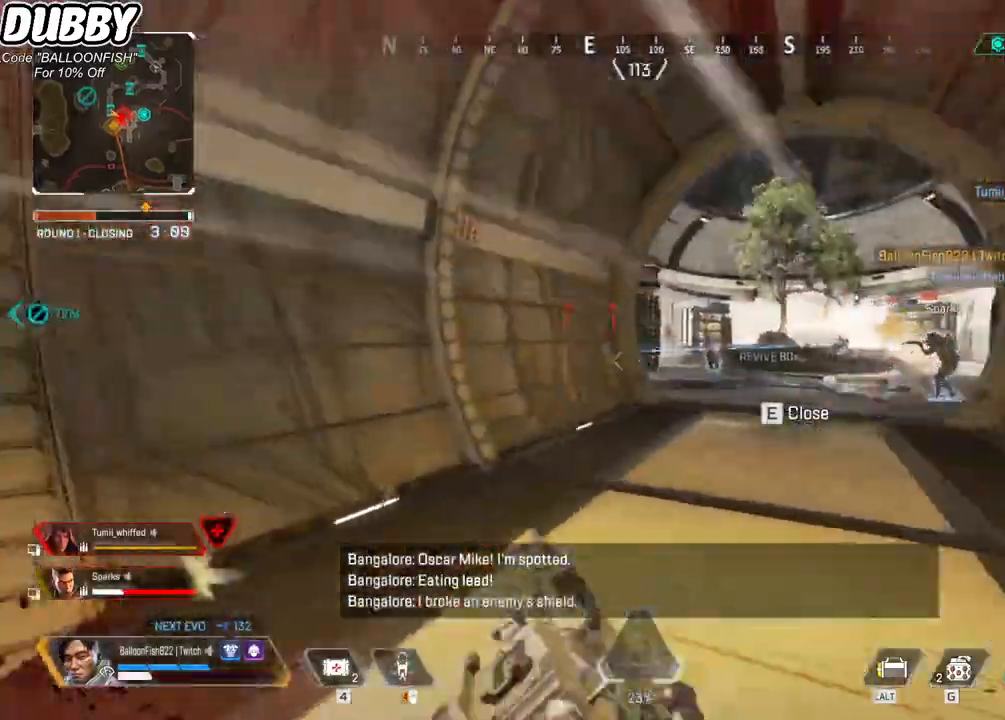
{"keys": ["w"], "mouse": [], "events": [[233, "mouse_right", "down"], [267, "ctrl", "up"], [334, "mouse_right", "up"], [501, "d", "up"]]}
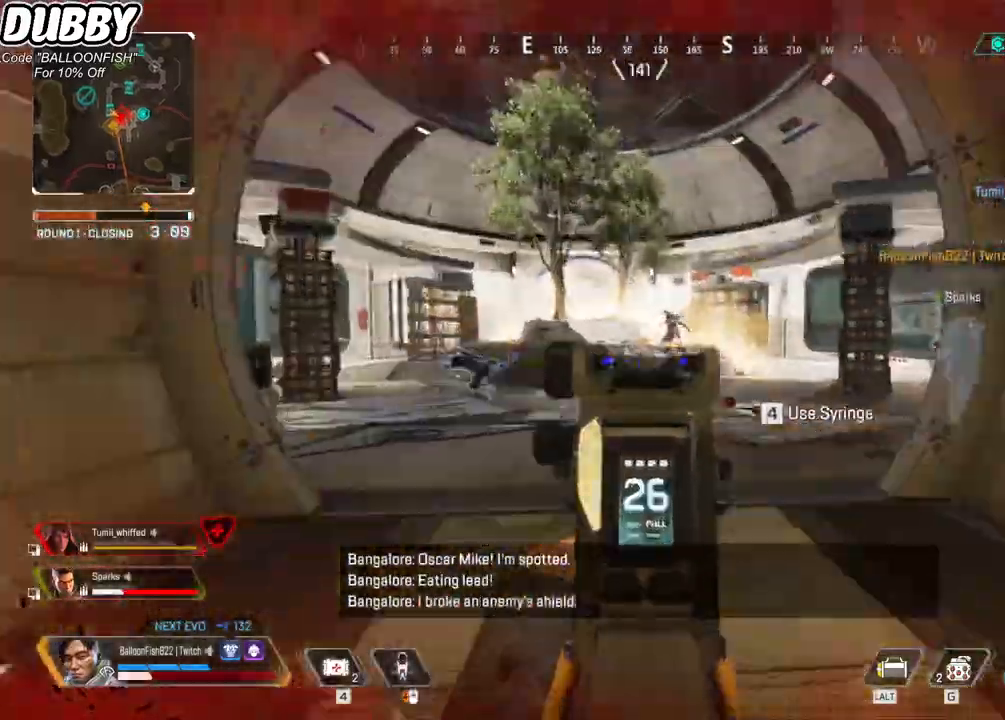
{"keys": ["d", "w"], "mouse": [], "events": [[100, "a", "down"], [300, "mouse_right", "down"], [333, "a", "up"], [333, "d", "down"], [434, "mouse_right", "up"]]}
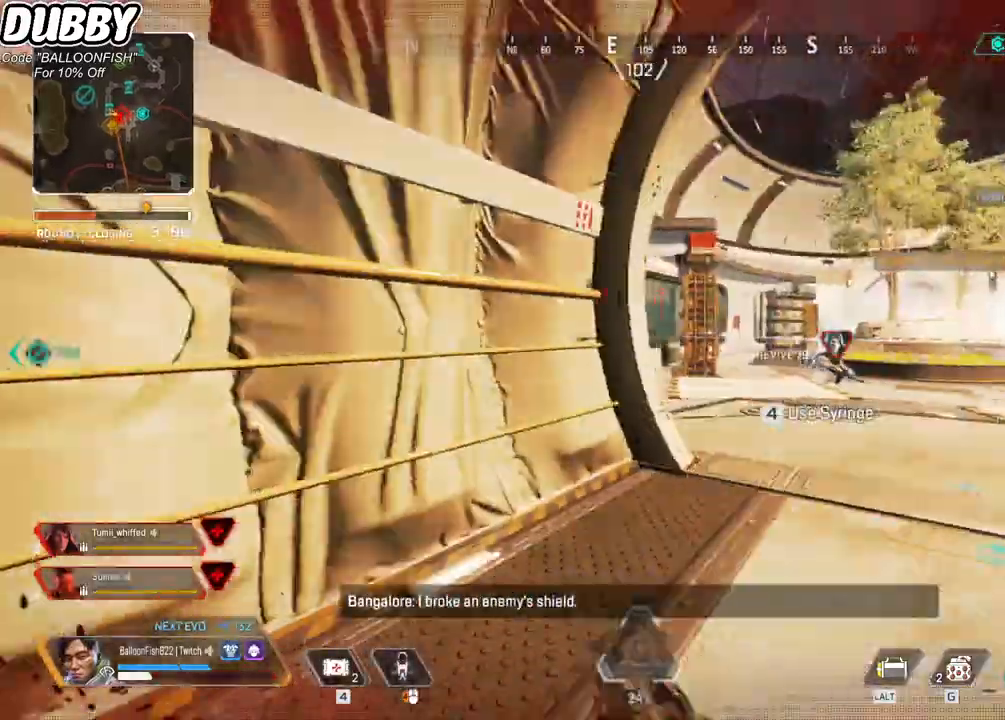
{"keys": ["d"], "mouse": [], "events": [[301, "mouse_right", "down"], [334, "w", "up"], [434, "mouse_right", "up"]]}
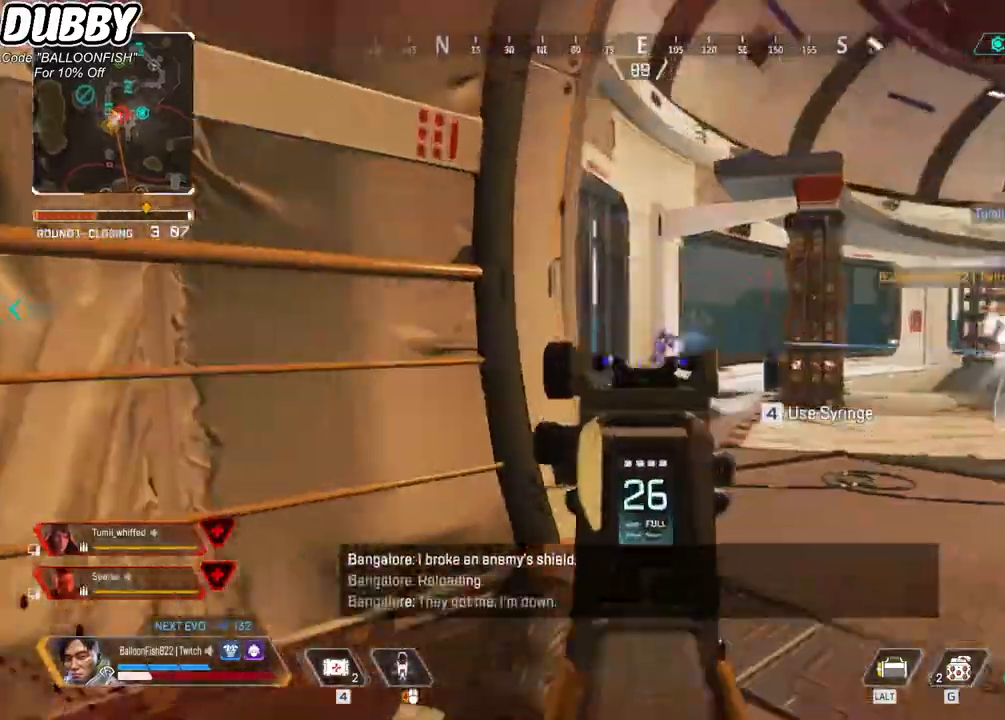
{"keys": ["a"], "mouse": ["left"], "events": [[67, "mouse_left", "down"], [167, "a", "down"], [167, "d", "up"]]}
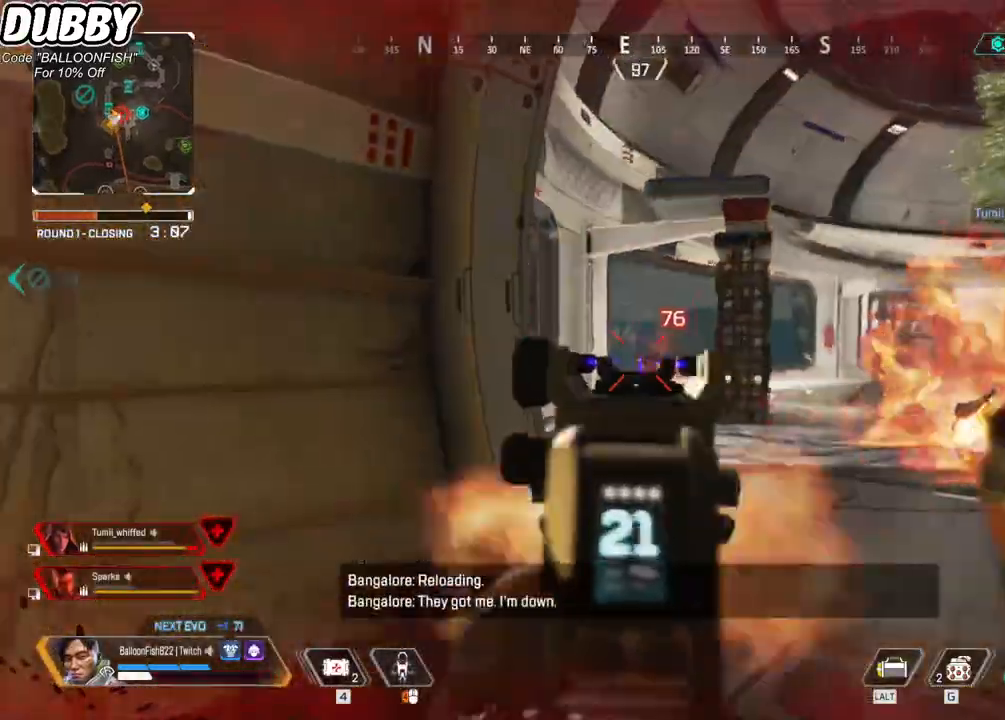
{"keys": ["a"], "mouse": [], "events": [[100, "s", "down"], [367, "mouse_left", "up"], [367, "r", "down"], [434, "s", "up"], [467, "r", "up"]]}
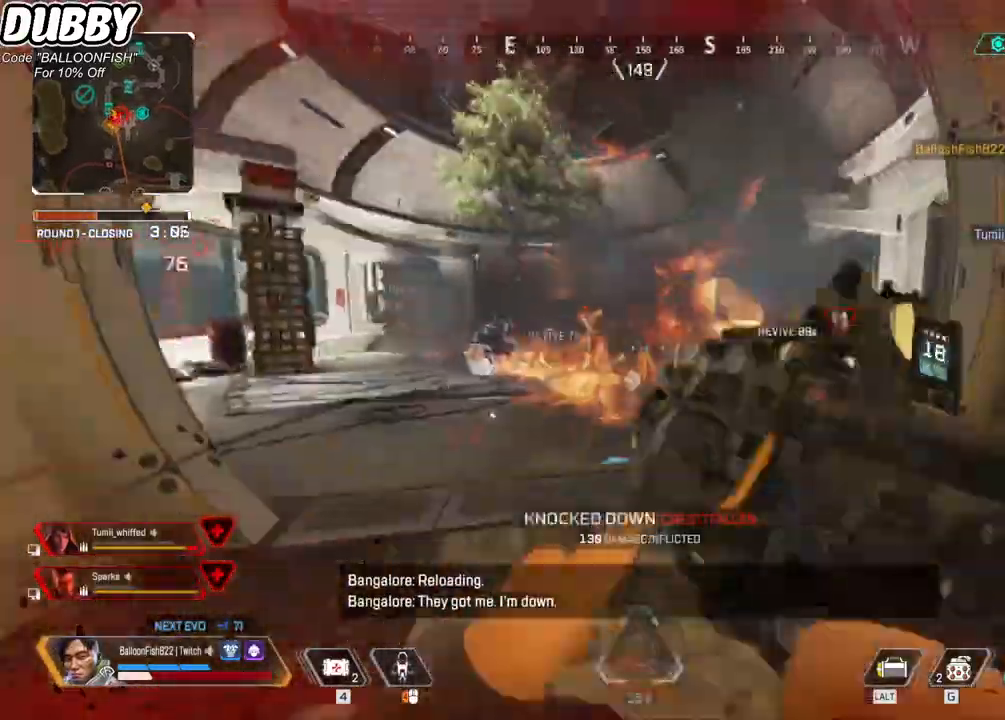
{"keys": ["d"], "mouse": [], "events": [[66, "s", "down"], [233, "a", "up"], [233, "d", "down"], [333, "s", "up"]]}
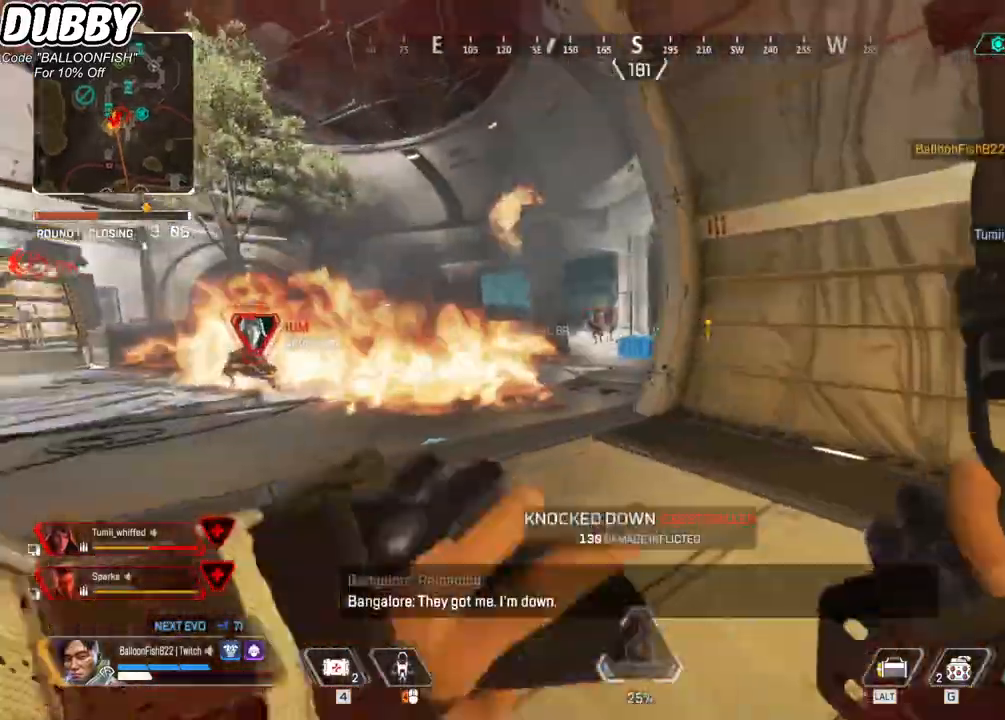
{"keys": ["ctrl", "d", "w"], "mouse": [], "events": [[67, "w", "down"], [501, "ctrl", "down"]]}
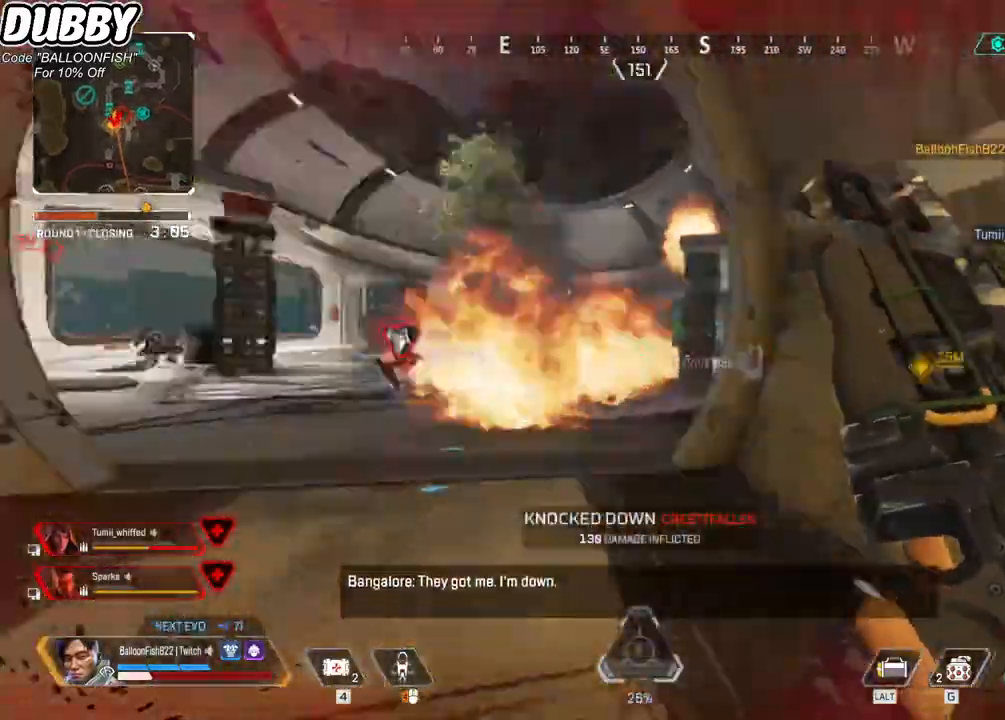
{"keys": ["a"], "mouse": [], "events": [[134, "w", "up"], [167, "ctrl", "up"], [367, "a", "down"], [434, "d", "up"]]}
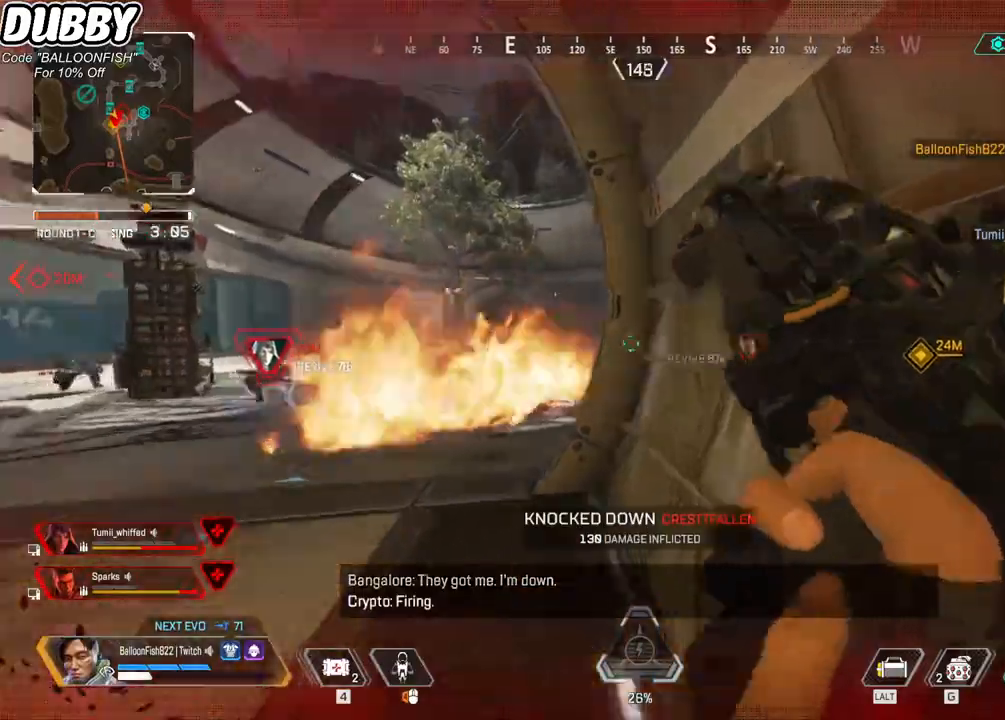
{"keys": ["a", "space"], "mouse": [], "events": [[234, "mouse_mb4", "down"], [401, "mouse_mb4", "up"], [434, "space", "down"]]}
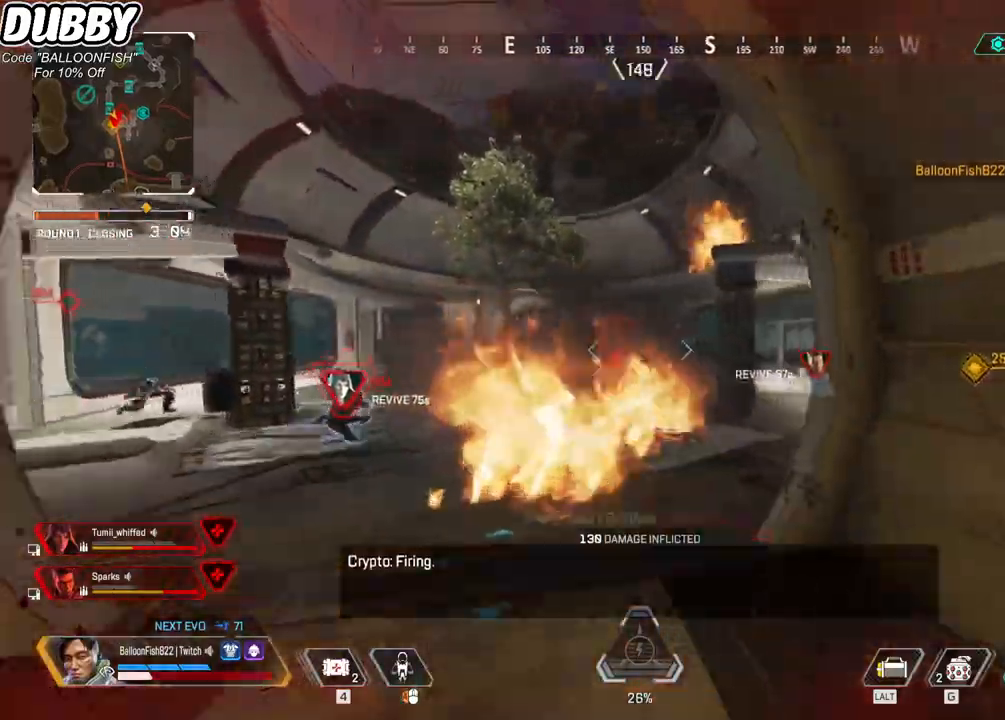
{"keys": ["a", "d"], "mouse": [], "events": [[33, "space", "up"], [33, "w", "down"], [167, "ctrl", "down"], [167, "w", "up"], [434, "ctrl", "up"], [501, "d", "down"]]}
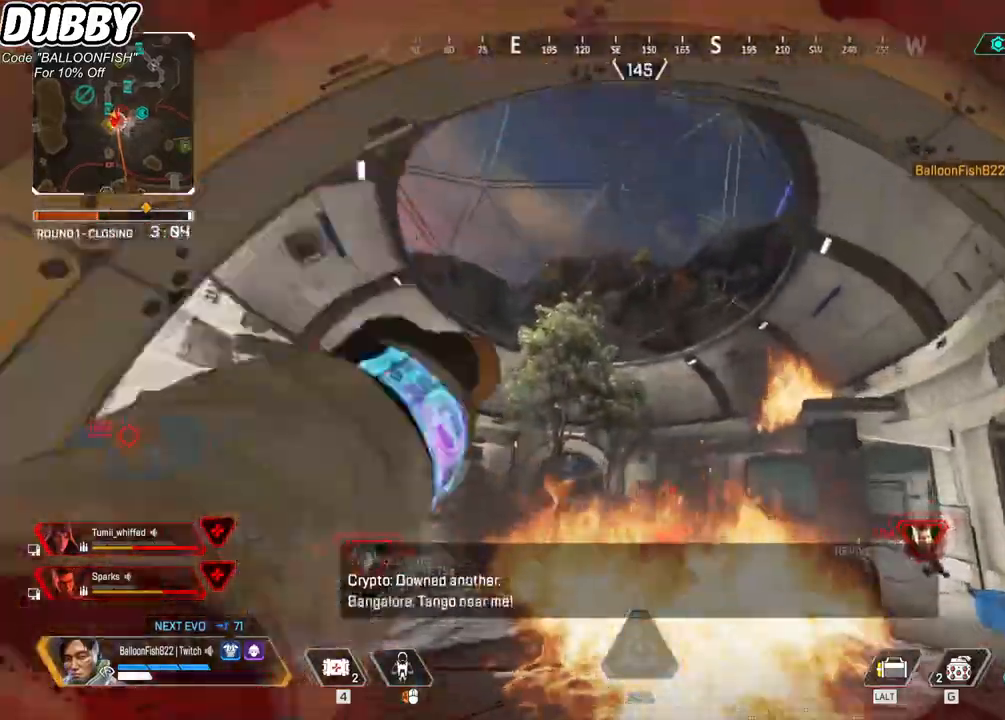
{"keys": ["a", "w"], "mouse": [], "events": [[33, "a", "up"], [167, "w", "down"], [267, "a", "down"], [267, "d", "up"]]}
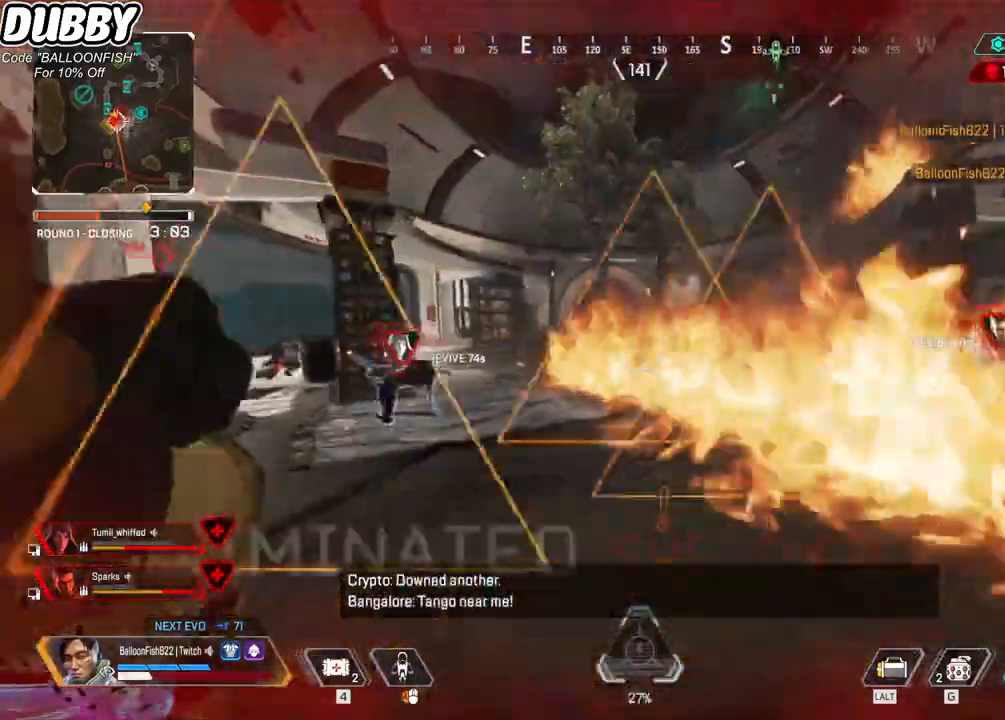
{"keys": ["a", "w"], "mouse": [], "events": []}
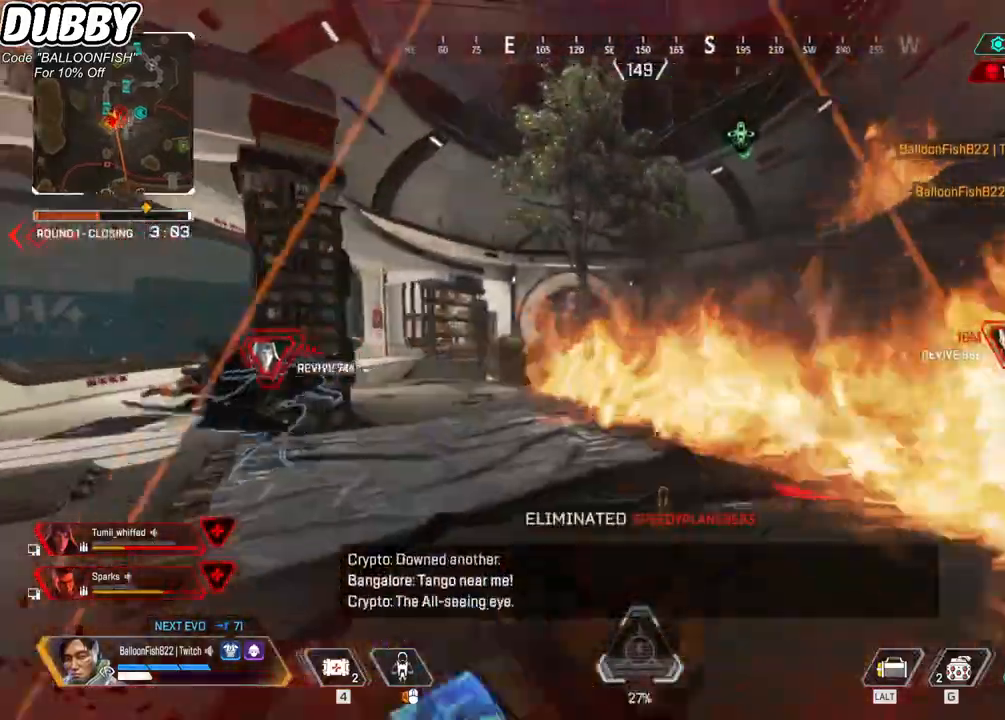
{"keys": ["a"], "mouse": [], "events": [[201, "ctrl", "down"], [368, "mouse_right", "down"], [401, "ctrl", "up"], [434, "mouse_right", "up"], [501, "w", "up"]]}
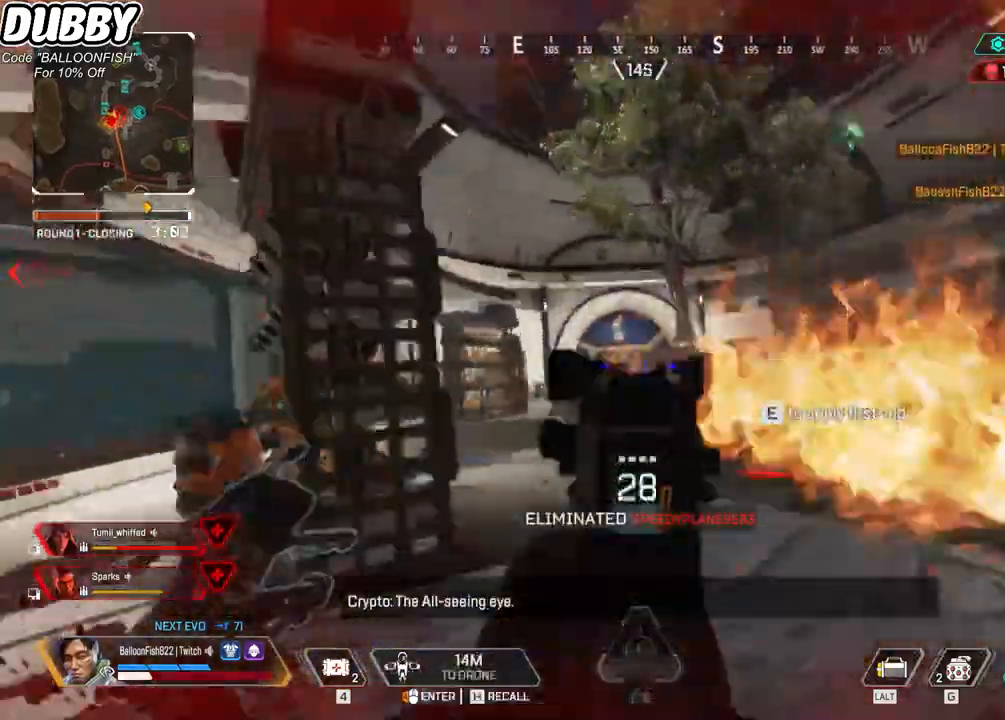
{"keys": ["d"], "mouse": ["left"], "events": [[100, "a", "up"], [100, "d", "down"], [100, "mouse_left", "down"]]}
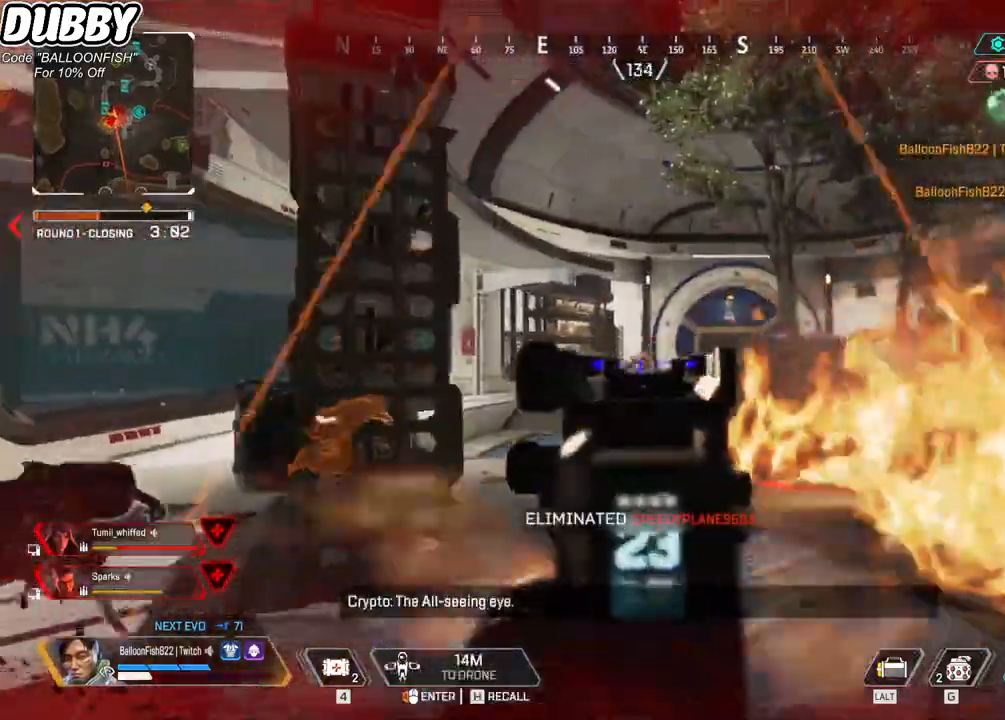
{"keys": ["a"], "mouse": ["left"], "events": [[334, "a", "down"], [334, "d", "up"]]}
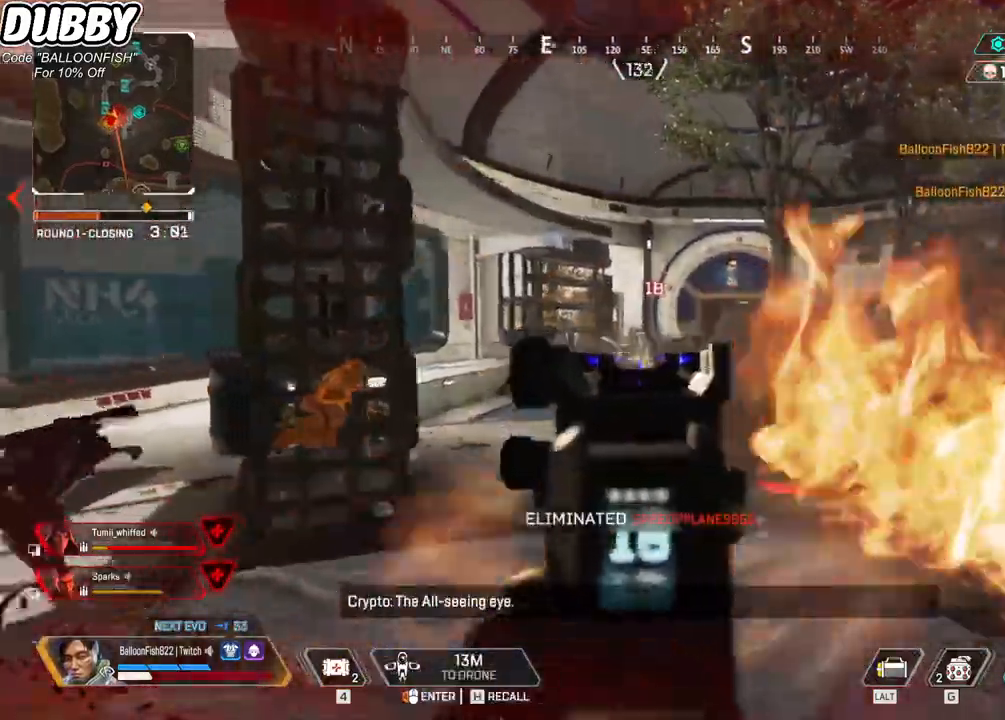
{"keys": ["a", "w"], "mouse": [], "events": [[200, "mouse_left", "up"], [367, "w", "down"]]}
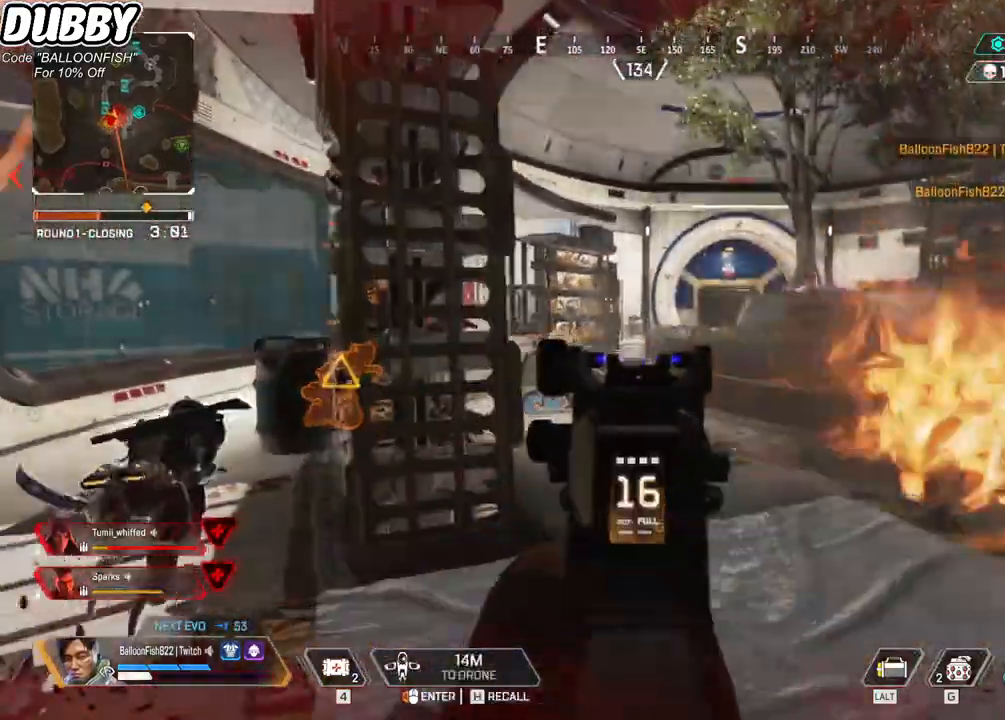
{"keys": ["d", "w"], "mouse": ["left"], "events": [[133, "mouse_left", "down"], [233, "a", "up"], [233, "d", "down"]]}
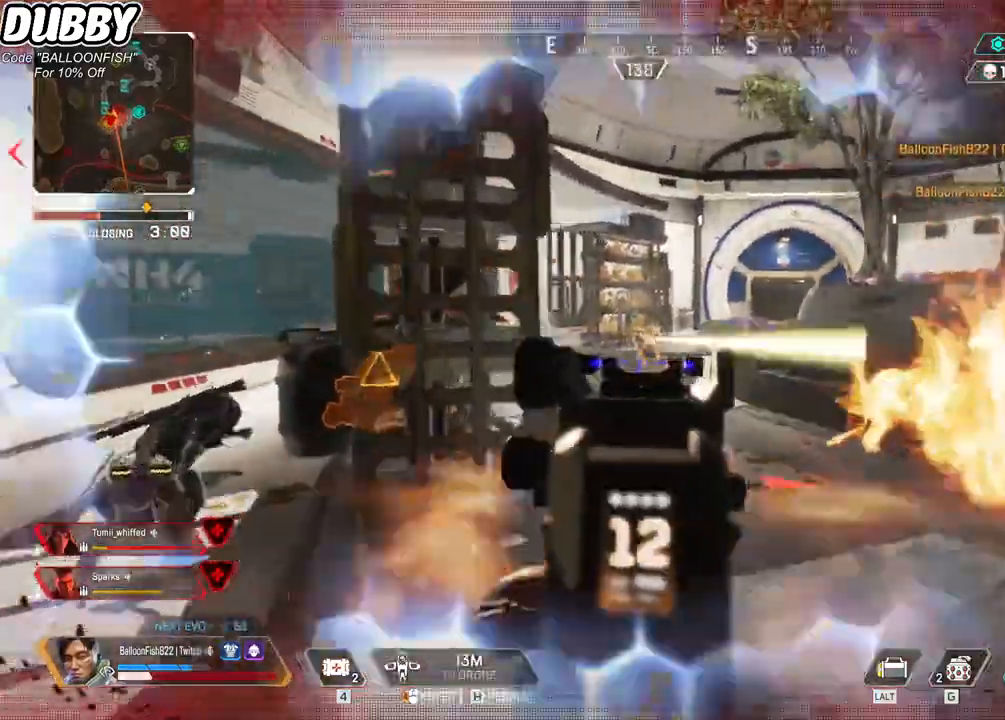
{"keys": ["a"], "mouse": ["left"], "events": [[66, "a", "down"], [66, "d", "up"], [100, "w", "up"]]}
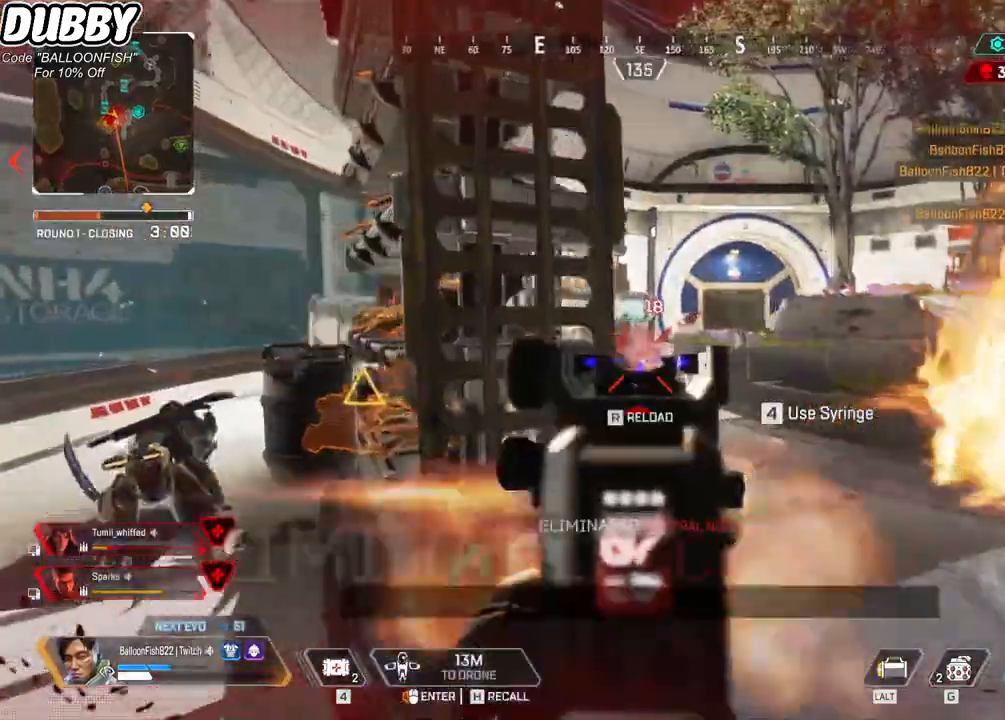
{"keys": ["w"], "mouse": [], "events": [[34, "2", "down"], [67, "mouse_left", "up"], [134, "2", "up"], [268, "w", "down"], [301, "a", "up"]]}
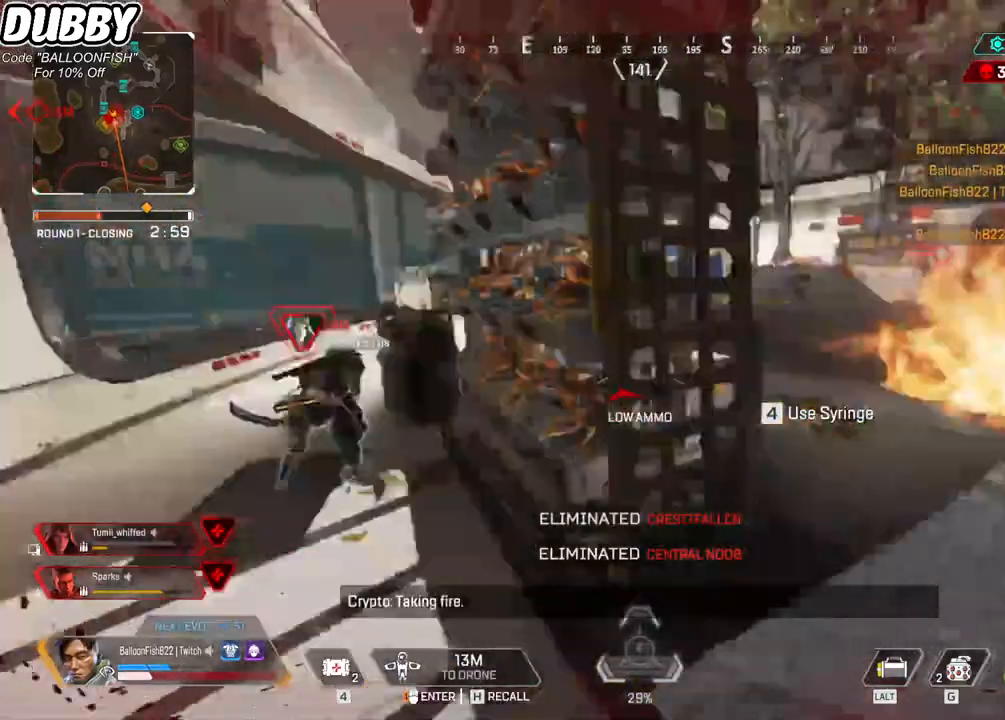
{"keys": ["e", "w"], "mouse": [], "events": [[34, "a", "down"], [234, "e", "down"], [267, "a", "up"]]}
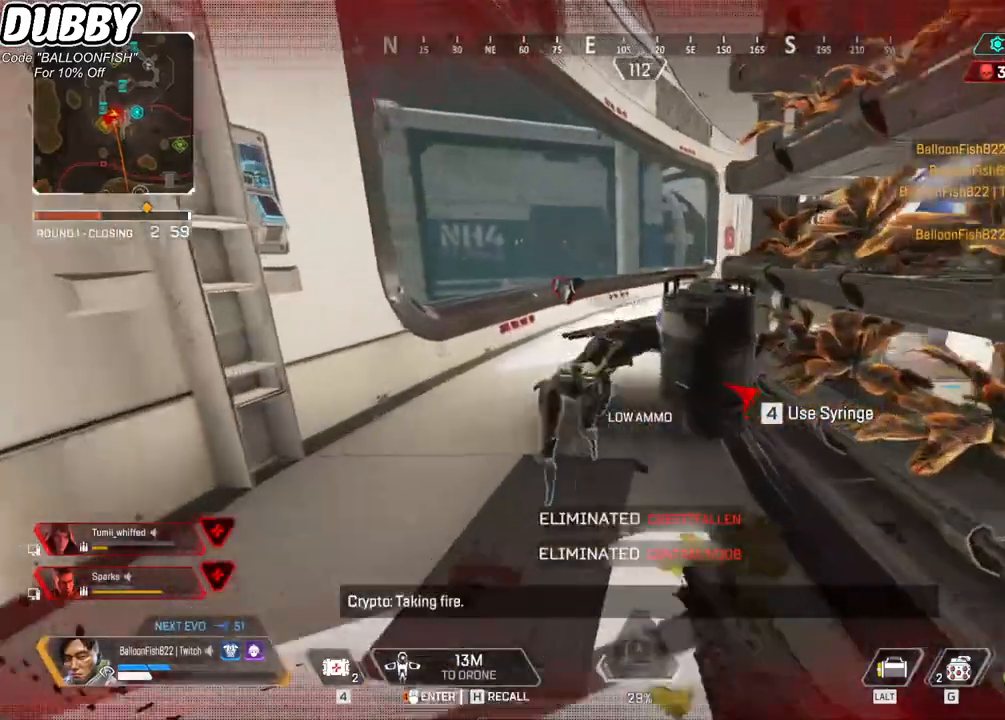
{"keys": ["e"], "mouse": [], "events": [[468, "w", "up"]]}
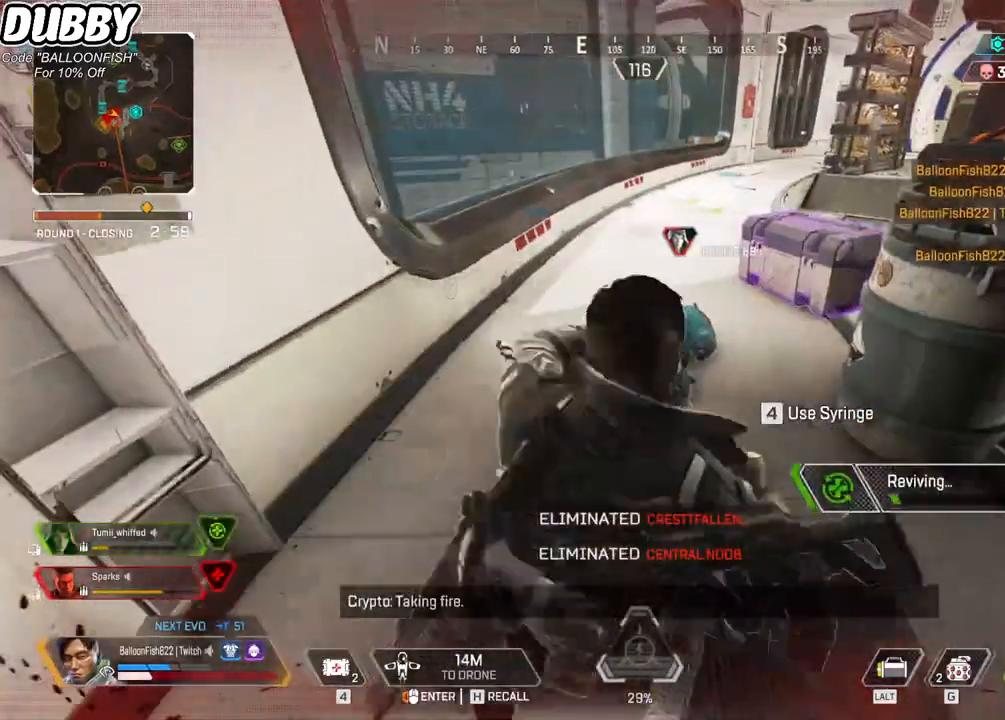
{"keys": ["e"], "mouse": [], "events": []}
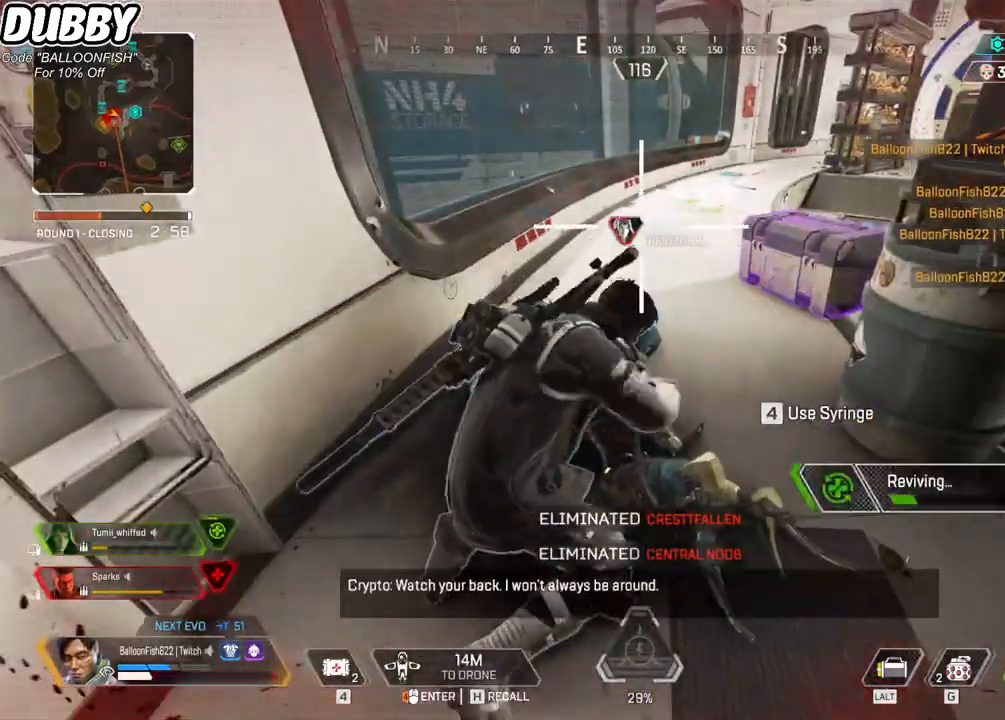
{"keys": ["e"], "mouse": [], "events": []}
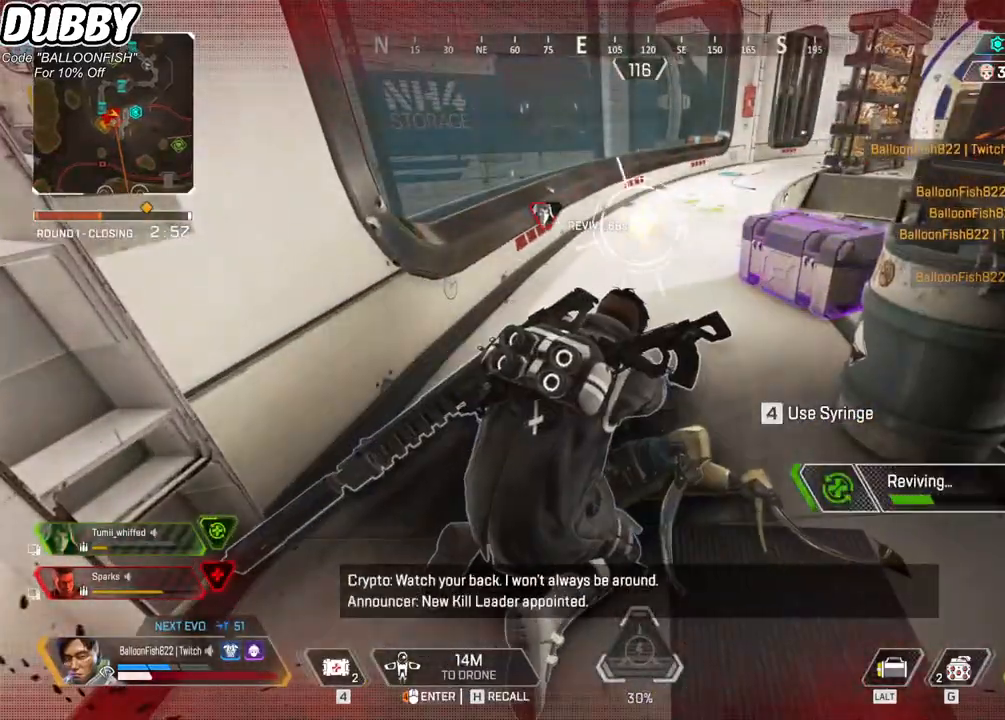
{"keys": ["e"], "mouse": [], "events": []}
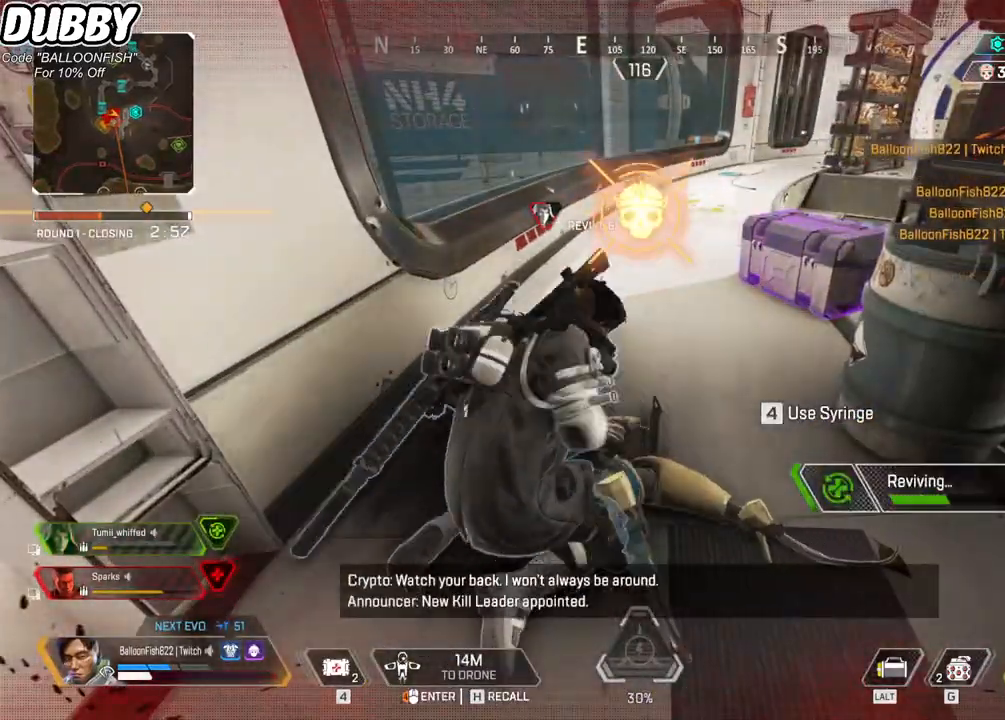
{"keys": ["e"], "mouse": [], "events": []}
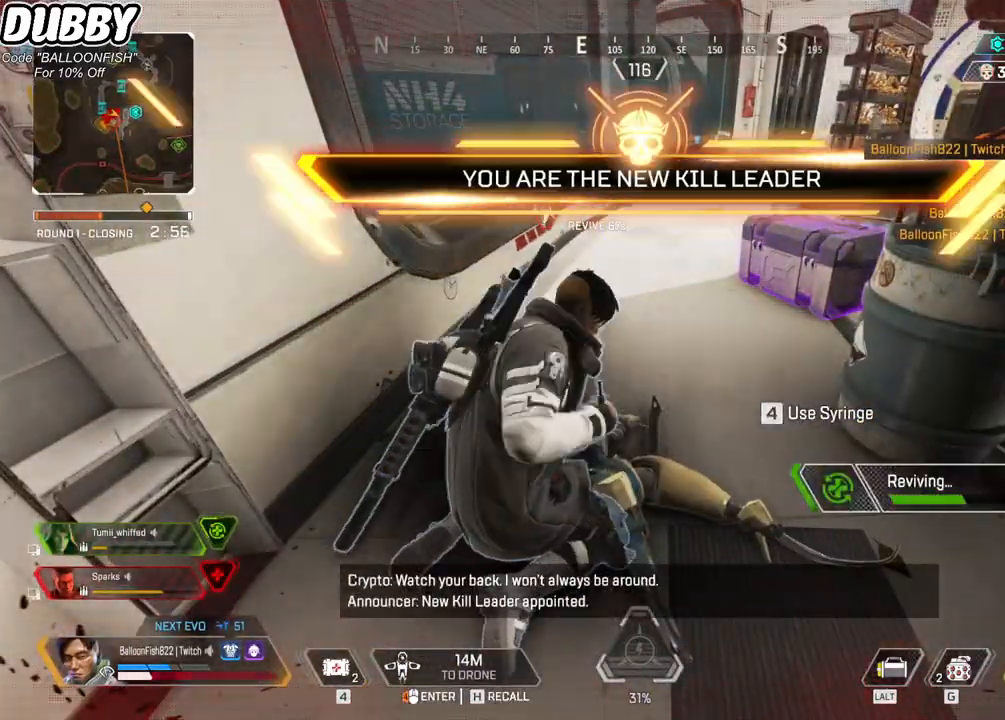
{"keys": ["e"], "mouse": [], "events": []}
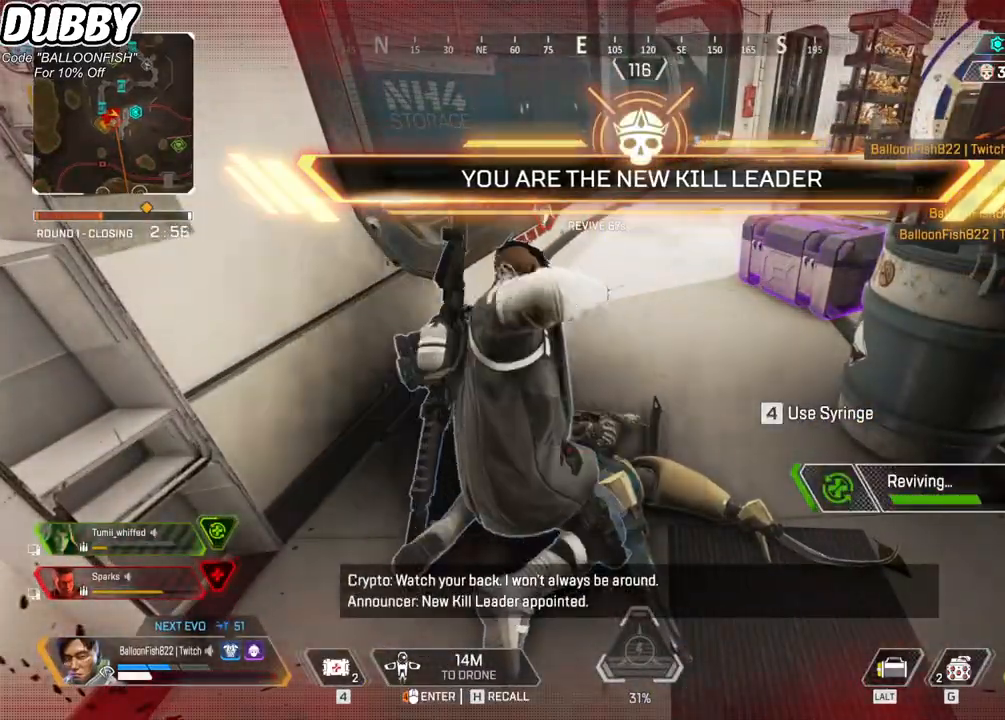
{"keys": ["e"], "mouse": [], "events": []}
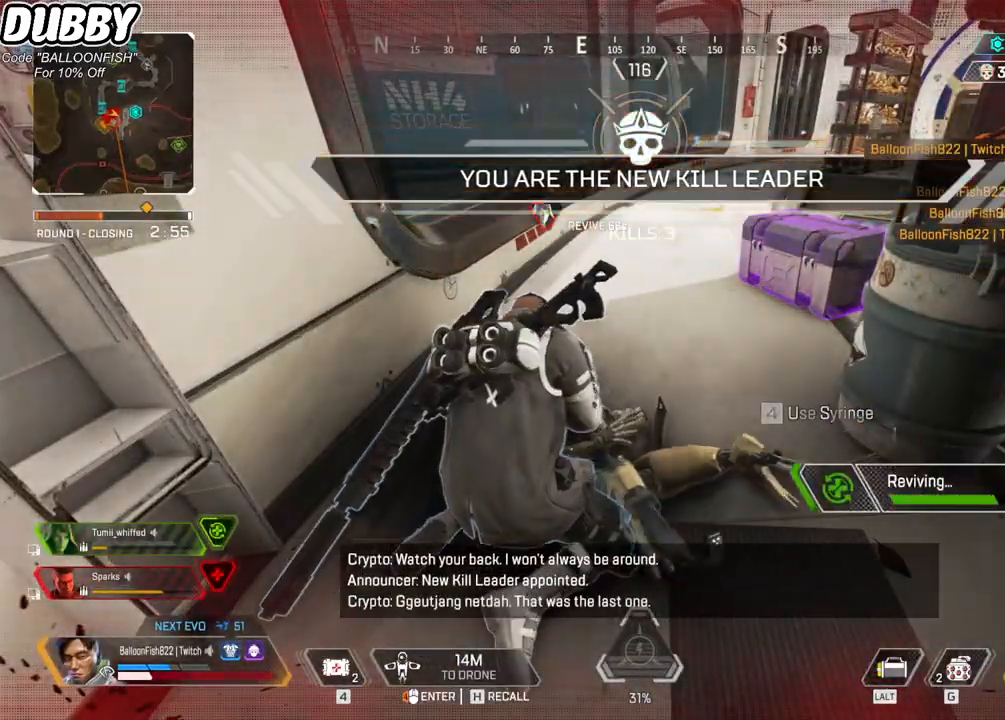
{"keys": ["e"], "mouse": [], "events": []}
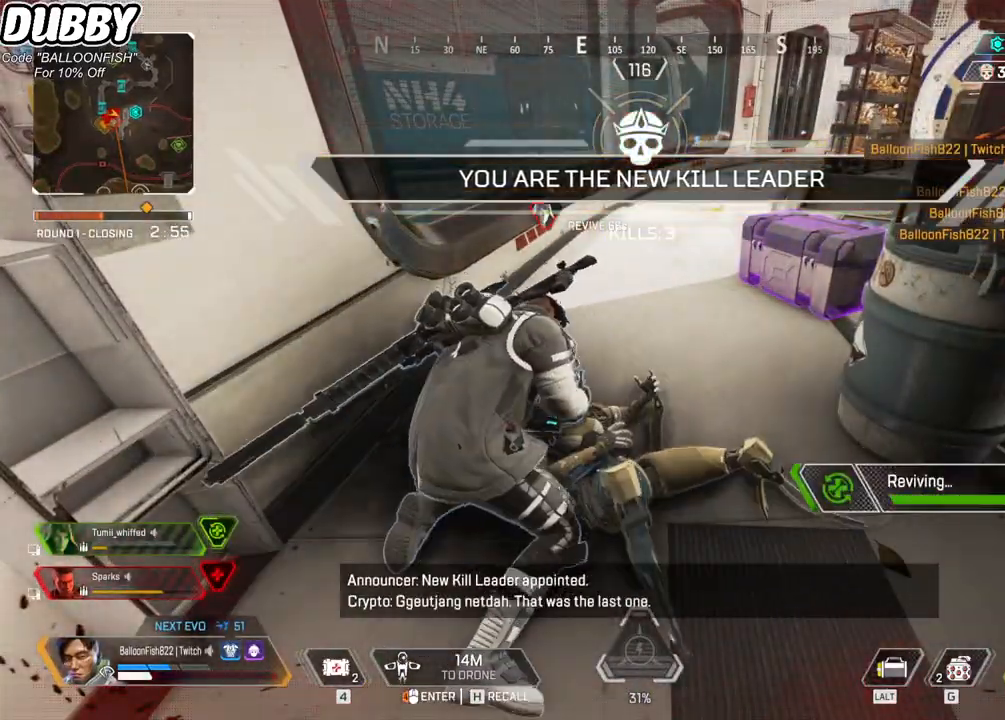
{"keys": ["e"], "mouse": [], "events": []}
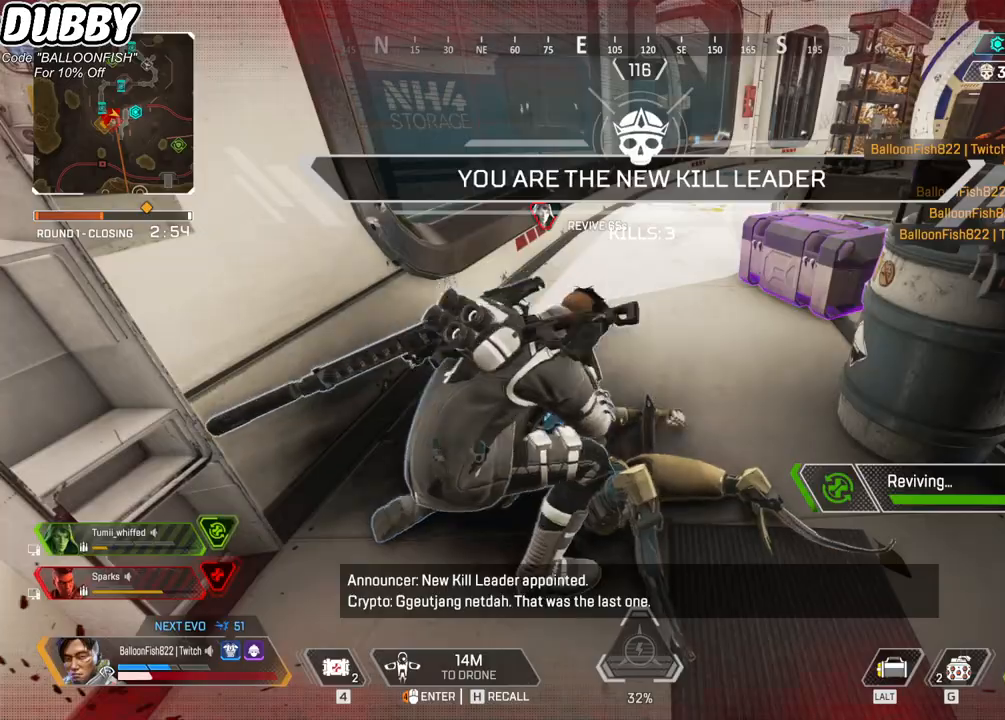
{"keys": ["e", "s"], "mouse": [], "events": [[400, "s", "down"]]}